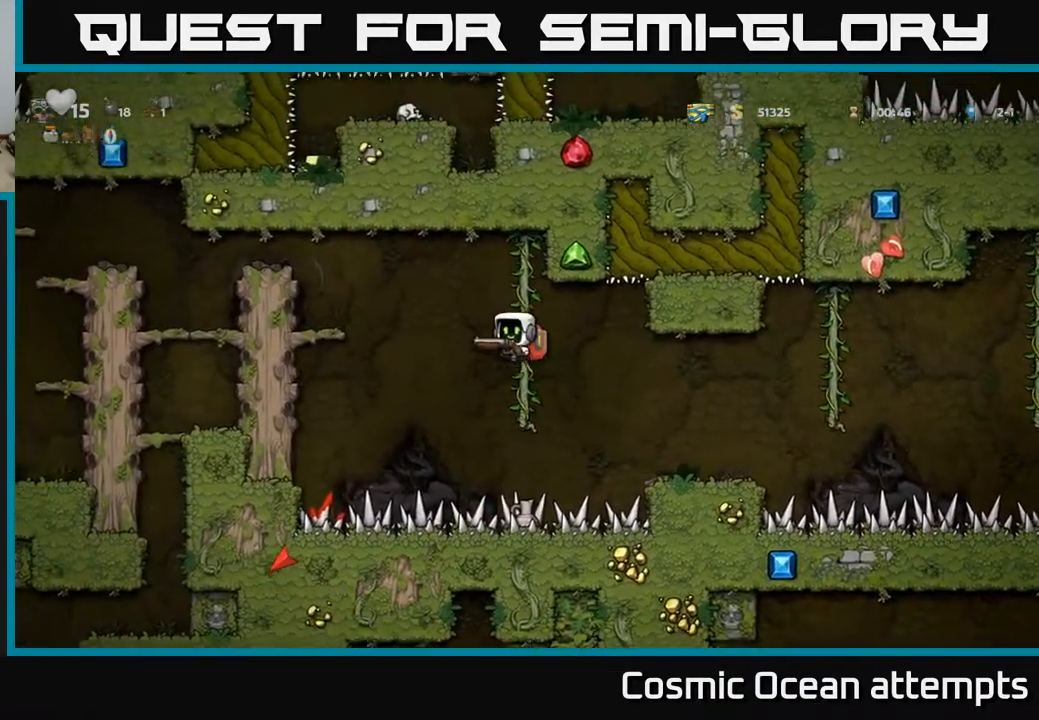
Gameplay with a controller (Xbox layout); each line is a JSON object with the inputs held at the frame after it. "events" lists button and stick changes between this image and that frame as [ms after this image, input, new state], when the widget could be followed in between. Not read: left_stick.
{"buttons": ["A", "DPAD_LEFT"], "right_stick": "center", "events": [[317, "A", "up"], [467, "A", "down"]]}
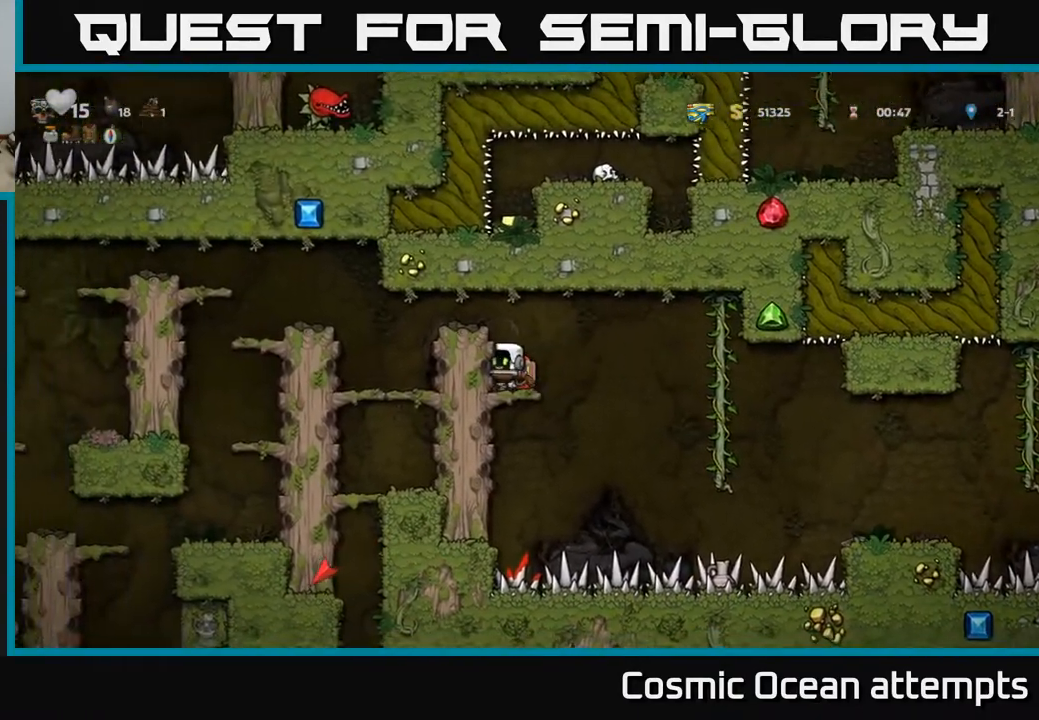
{"buttons": [], "right_stick": "center", "events": [[167, "A", "up"], [383, "DPAD_LEFT", "up"]]}
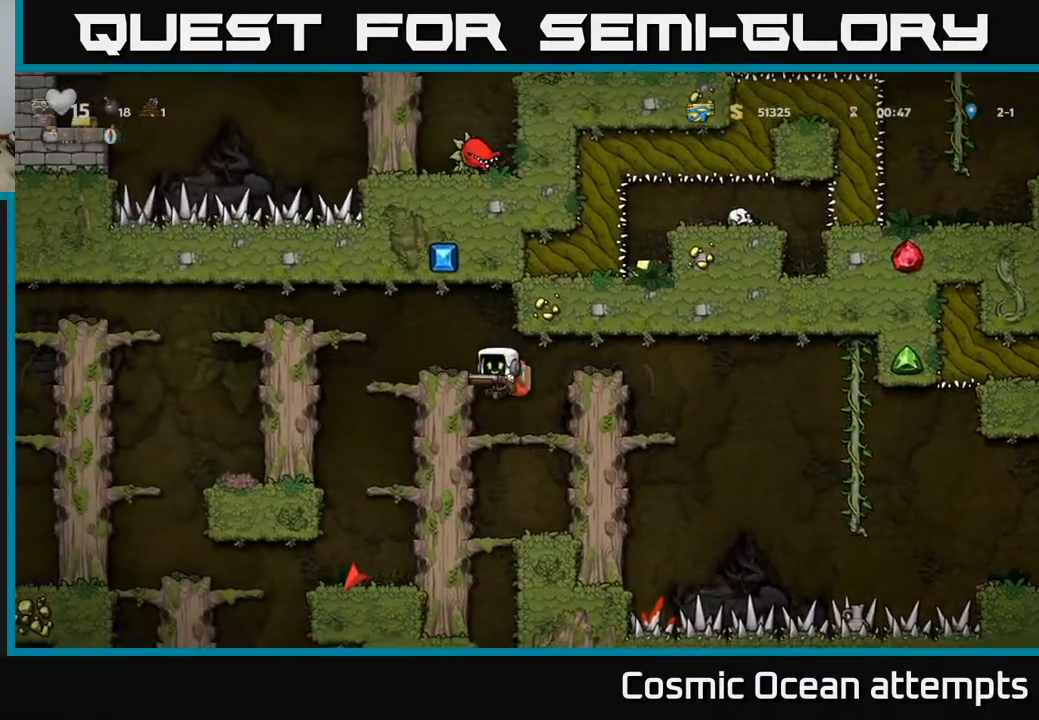
{"buttons": [], "right_stick": "center", "events": [[183, "DPAD_DOWN", "down"], [217, "A", "down"], [317, "A", "up"], [367, "DPAD_DOWN", "up"]]}
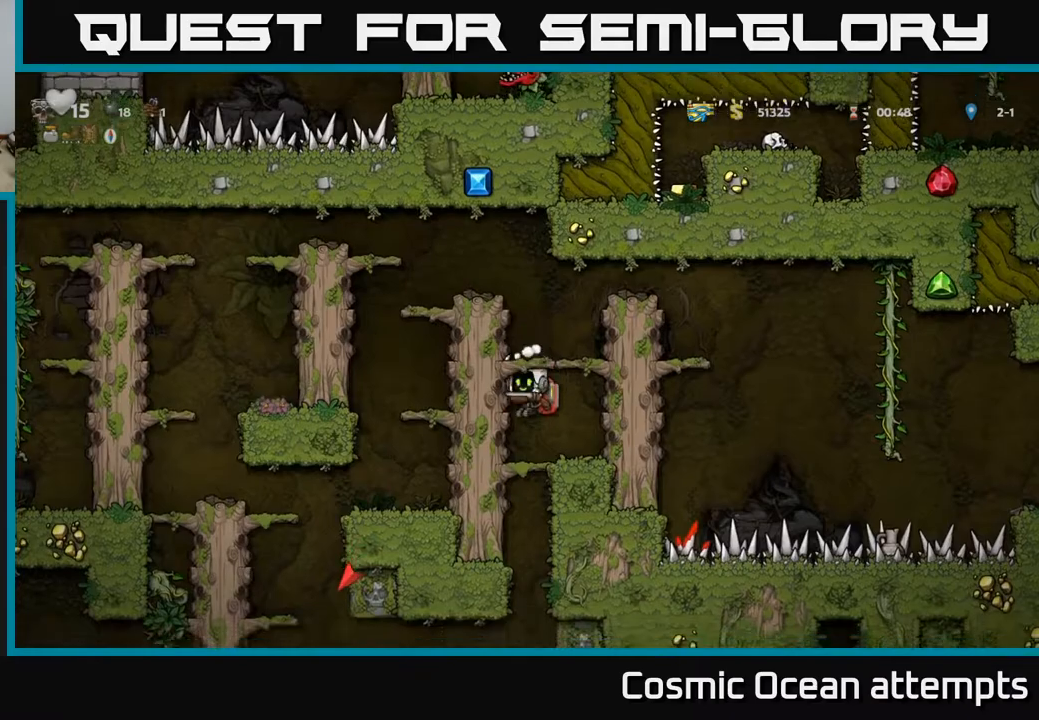
{"buttons": ["DPAD_DOWN"], "right_stick": "center", "events": [[183, "DPAD_DOWN", "down"]]}
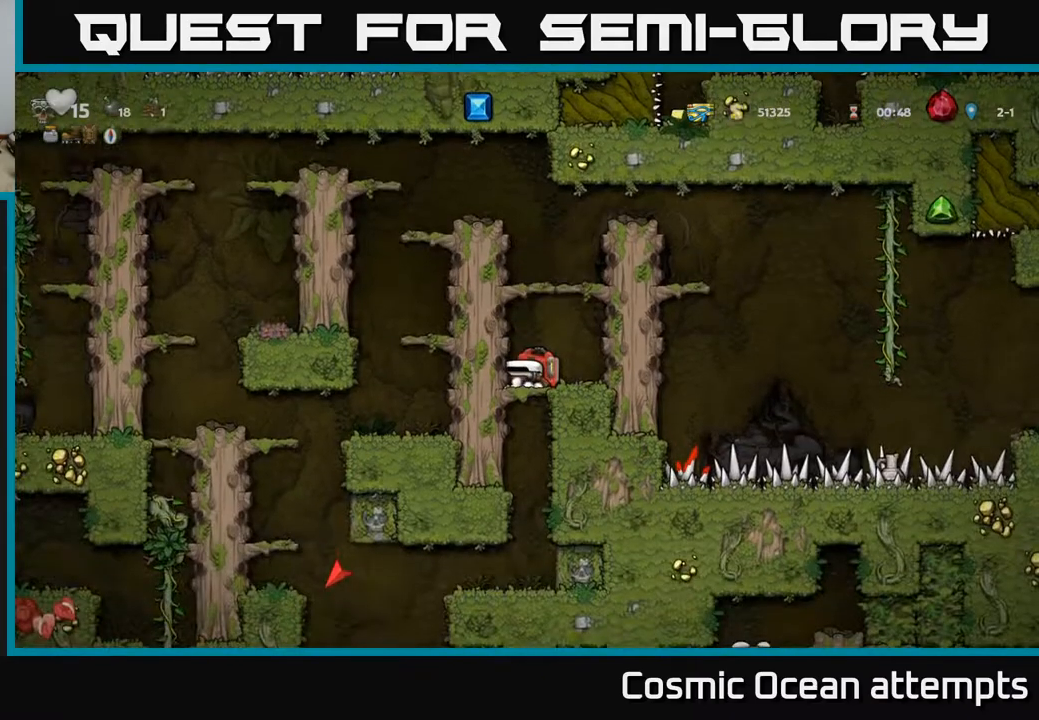
{"buttons": ["DPAD_DOWN"], "right_stick": "center", "events": []}
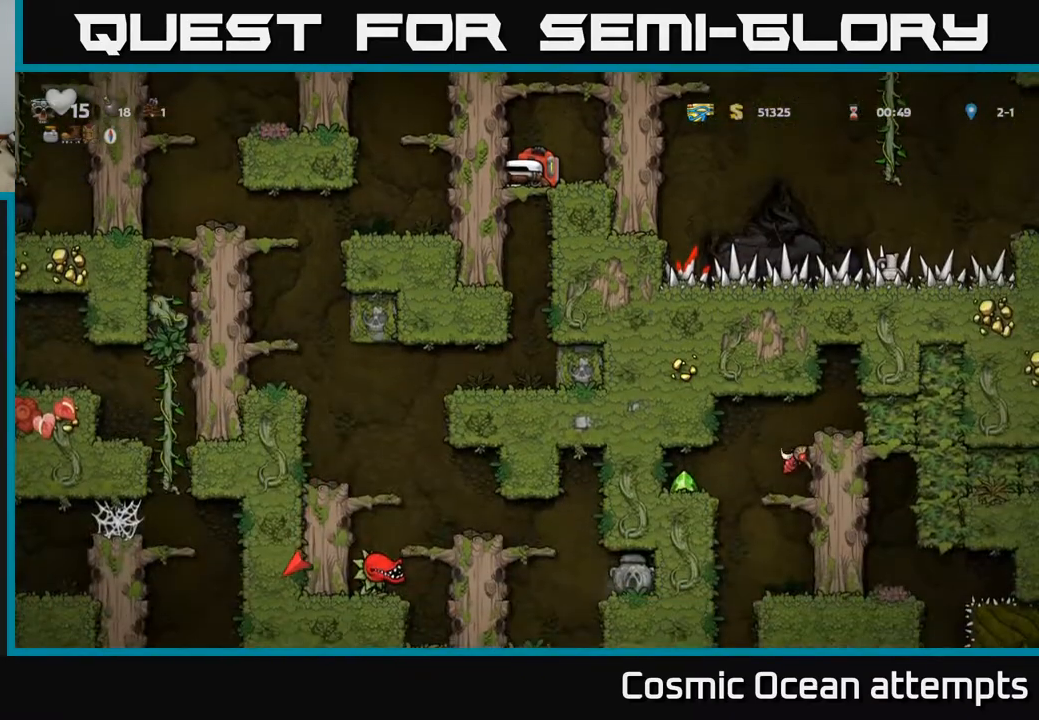
{"buttons": ["DPAD_DOWN"], "right_stick": "center", "events": []}
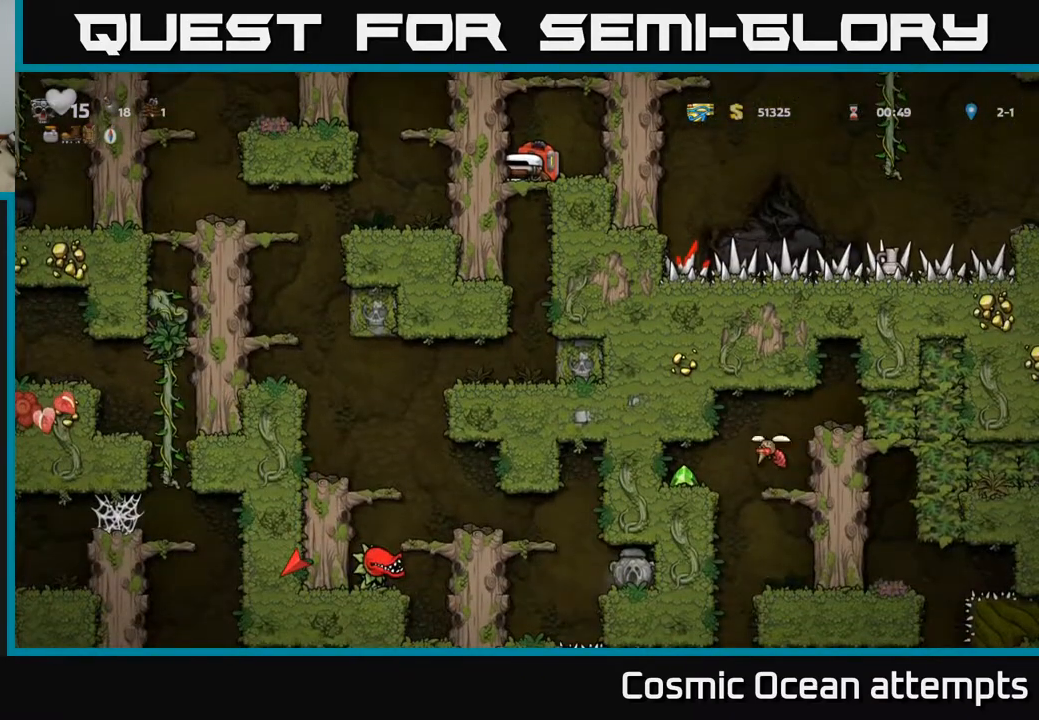
{"buttons": ["A", "DPAD_LEFT"], "right_stick": "center", "events": [[83, "DPAD_DOWN", "up"], [217, "A", "down"], [267, "DPAD_LEFT", "down"], [350, "A", "up"], [467, "A", "down"]]}
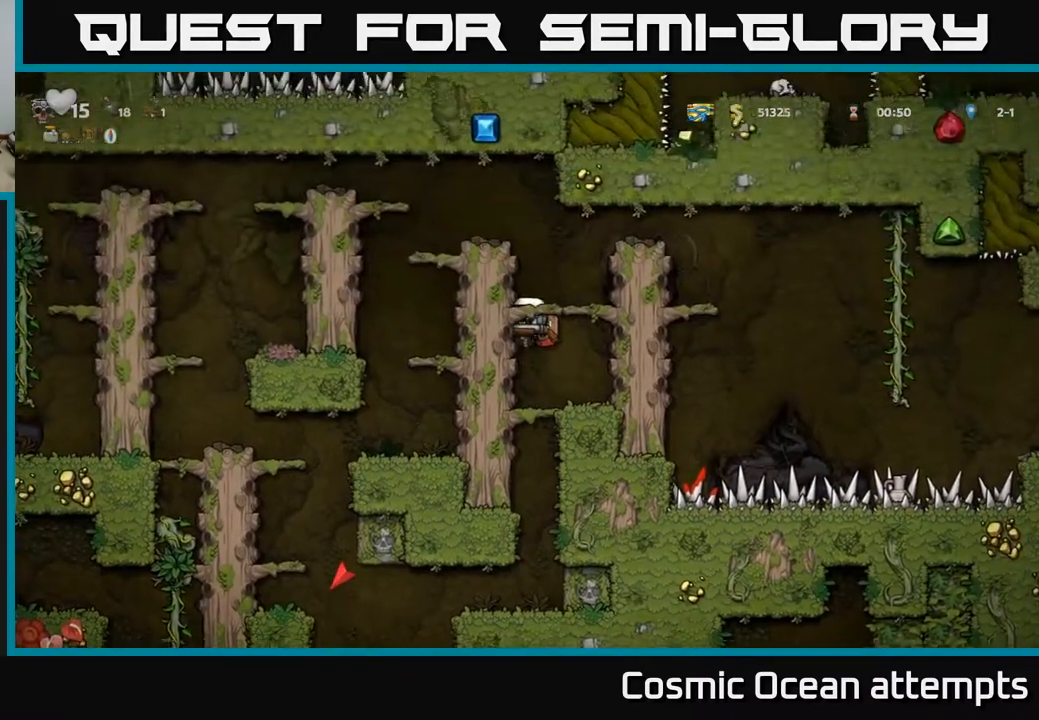
{"buttons": ["DPAD_LEFT"], "right_stick": "center", "events": [[117, "A", "up"], [283, "A", "down"], [333, "A", "up"]]}
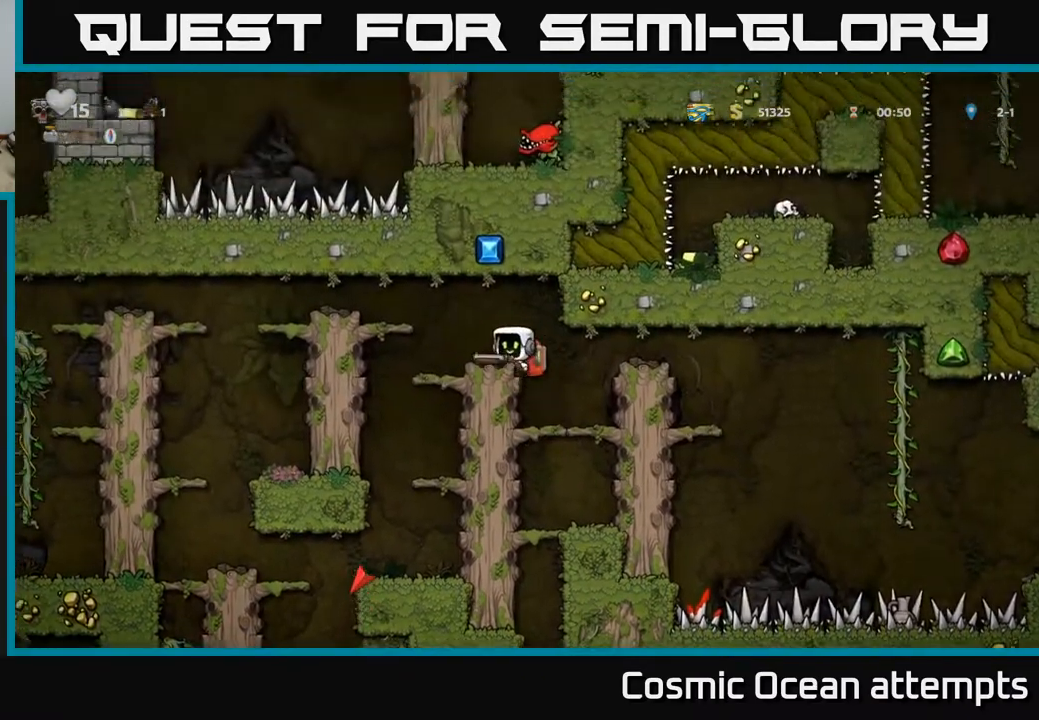
{"buttons": ["DPAD_LEFT"], "right_stick": "center", "events": [[83, "A", "down"], [200, "A", "up"], [267, "DPAD_LEFT", "up"], [417, "DPAD_LEFT", "down"]]}
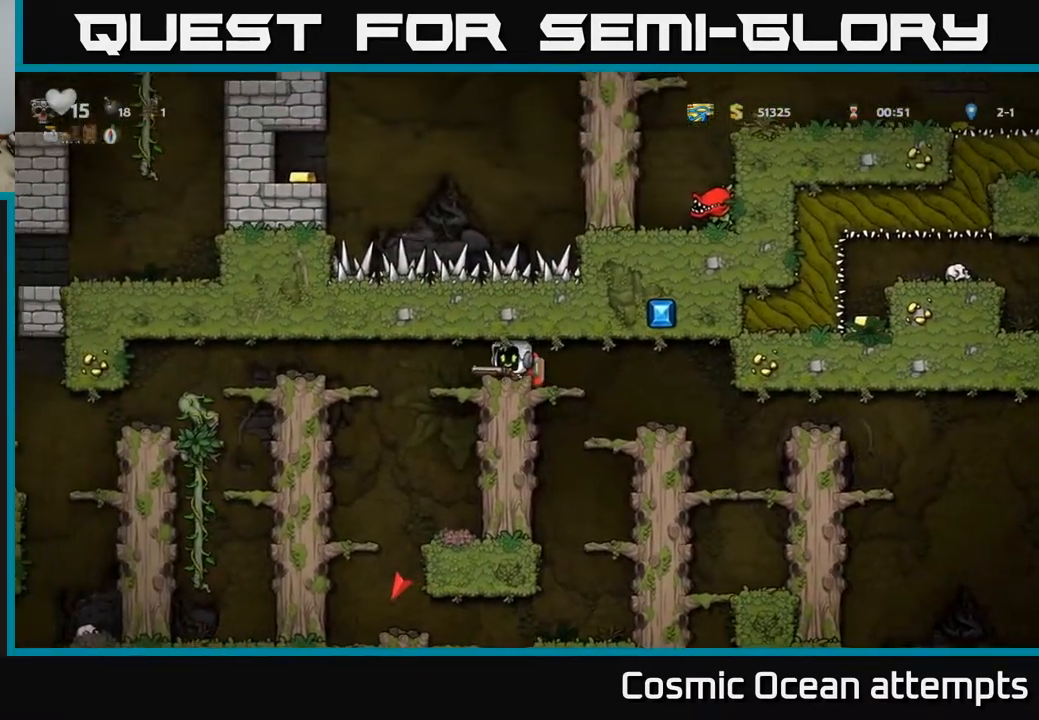
{"buttons": ["DPAD_LEFT"], "right_stick": "center", "events": []}
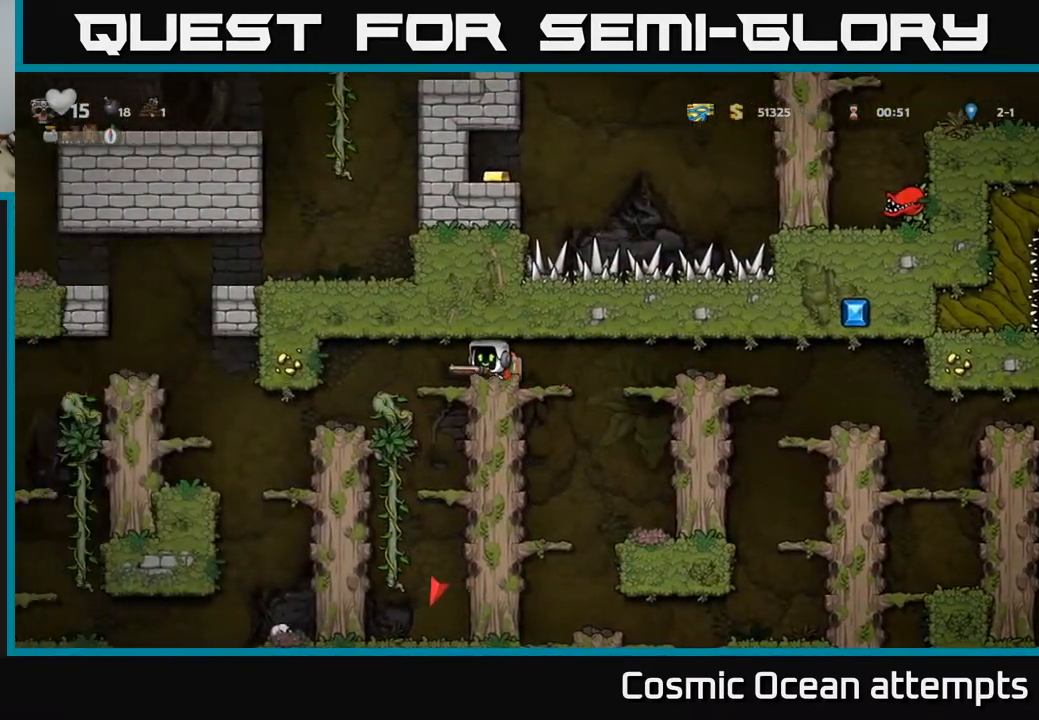
{"buttons": ["DPAD_LEFT"], "right_stick": "center", "events": [[250, "DPAD_LEFT", "up"], [450, "DPAD_LEFT", "down"]]}
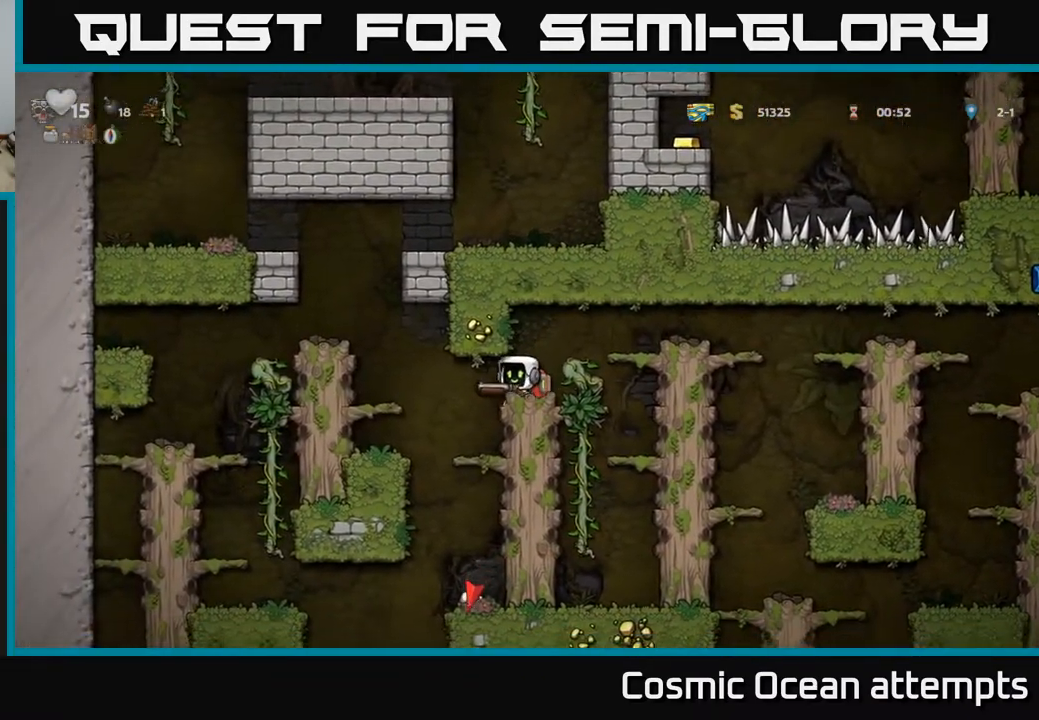
{"buttons": [], "right_stick": "center", "events": [[100, "DPAD_LEFT", "up"]]}
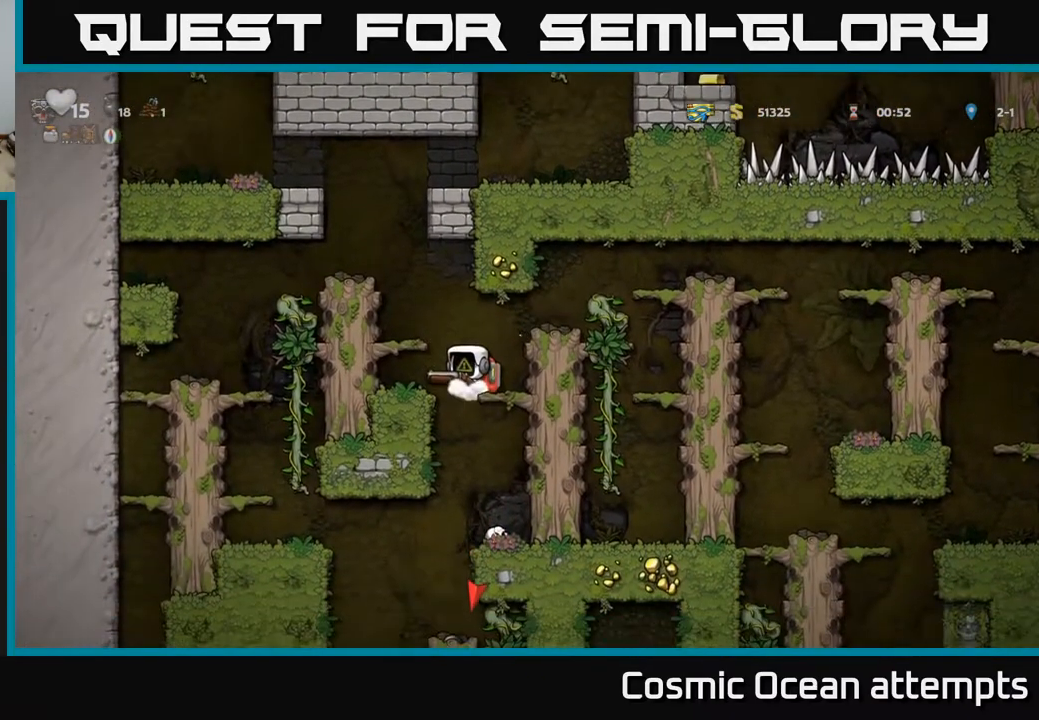
{"buttons": [], "right_stick": "center", "events": [[50, "DPAD_RIGHT", "down"], [133, "DPAD_RIGHT", "up"], [233, "DPAD_DOWN", "down"], [283, "A", "down"], [350, "A", "up"], [367, "DPAD_DOWN", "up"]]}
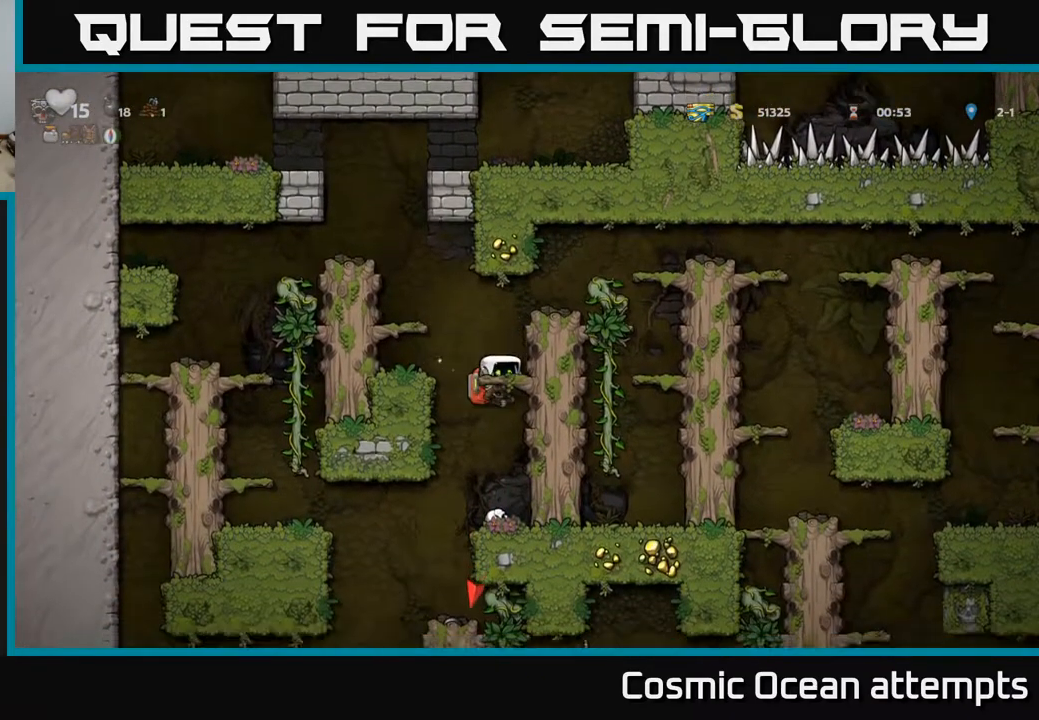
{"buttons": [], "right_stick": "center", "events": []}
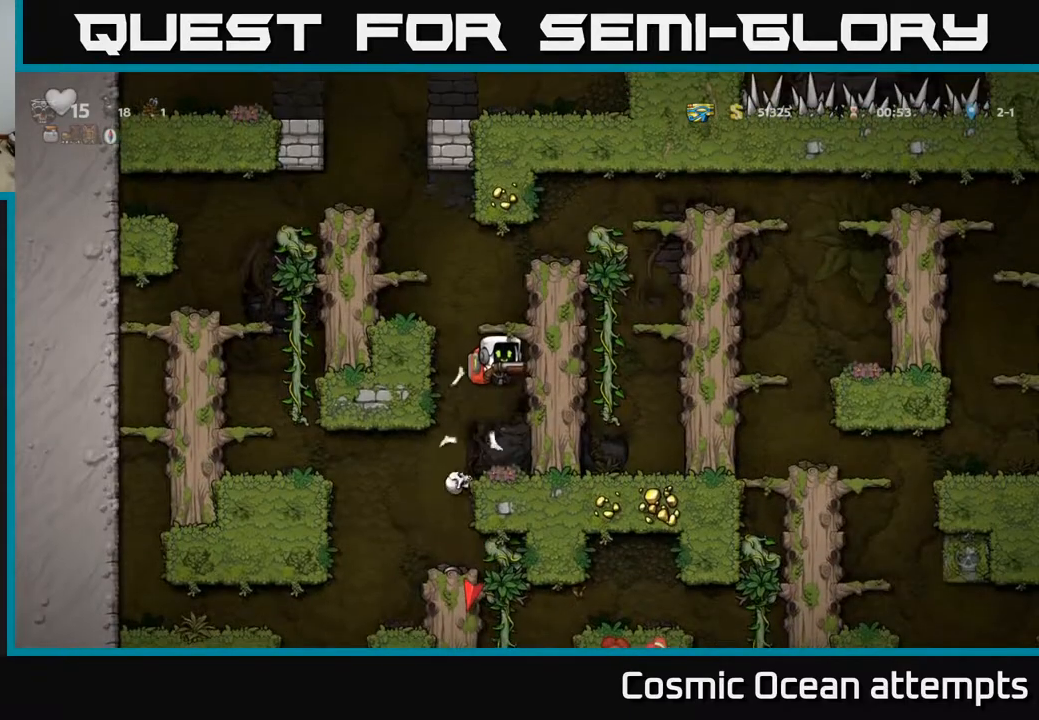
{"buttons": [], "right_stick": "center", "events": [[217, "DPAD_LEFT", "down"], [433, "DPAD_LEFT", "up"]]}
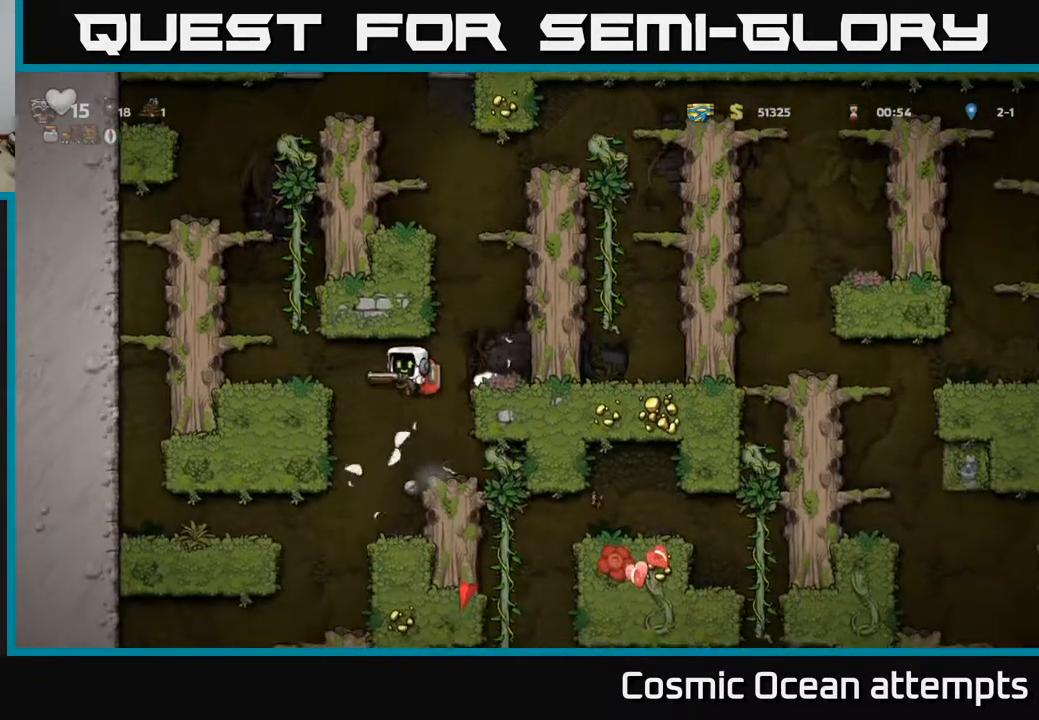
{"buttons": ["DPAD_LEFT"], "right_stick": "center", "events": [[367, "DPAD_LEFT", "down"]]}
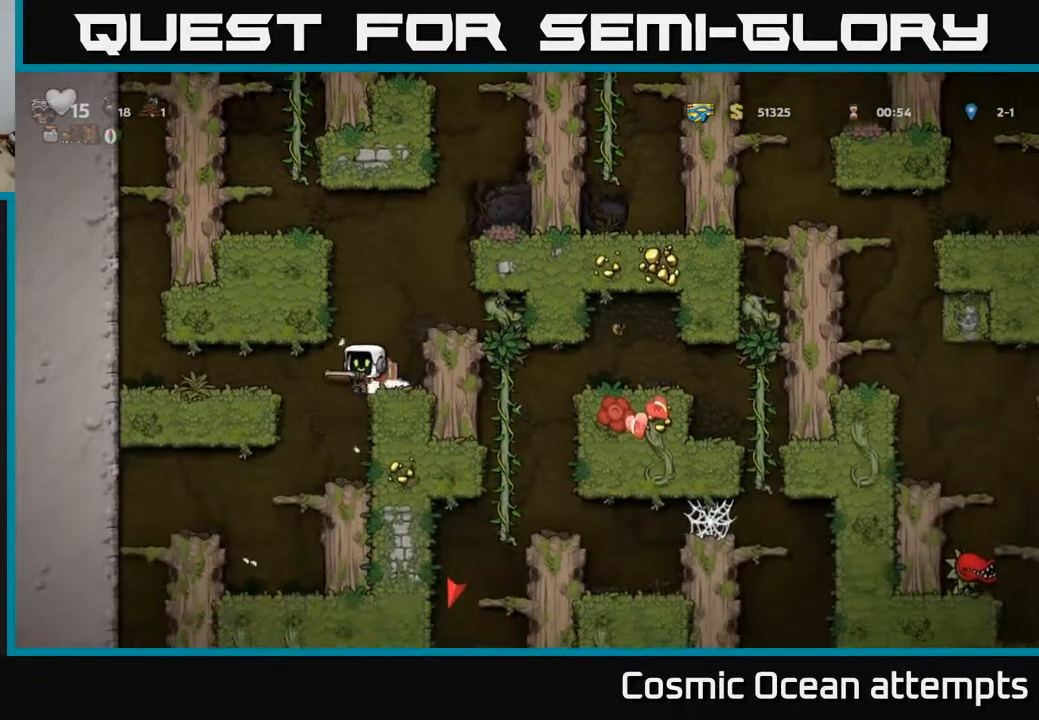
{"buttons": ["DPAD_LEFT"], "right_stick": "center", "events": [[17, "DPAD_LEFT", "up"], [350, "DPAD_LEFT", "down"]]}
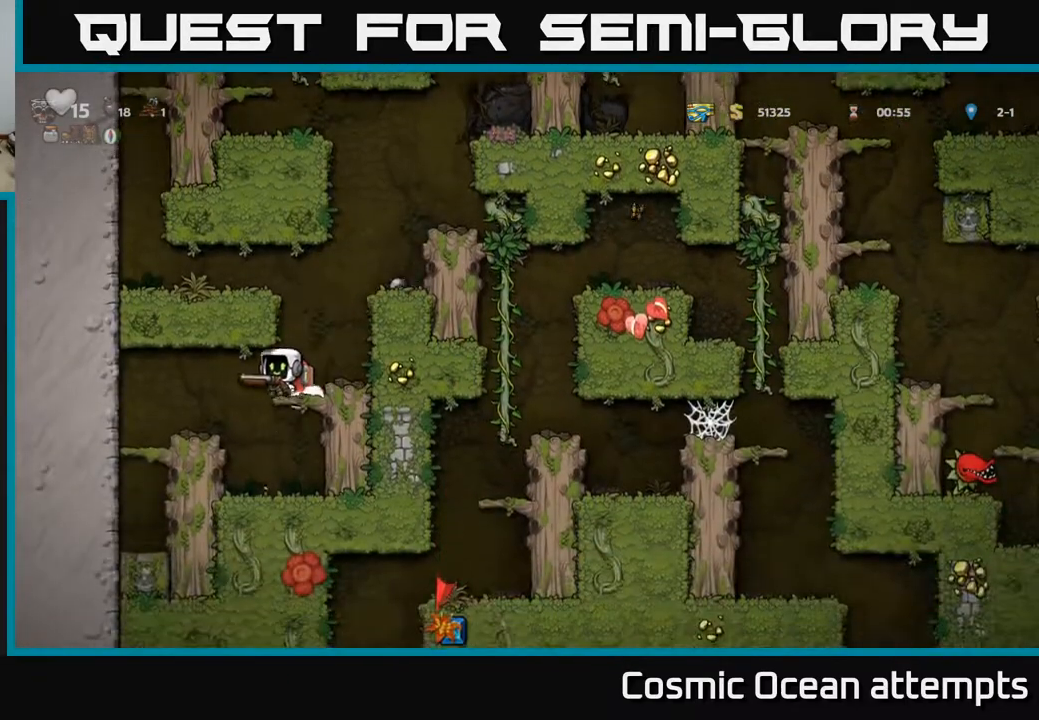
{"buttons": ["A", "DPAD_RIGHT"], "right_stick": "center", "events": [[117, "DPAD_LEFT", "up"], [317, "DPAD_RIGHT", "down"], [400, "A", "down"]]}
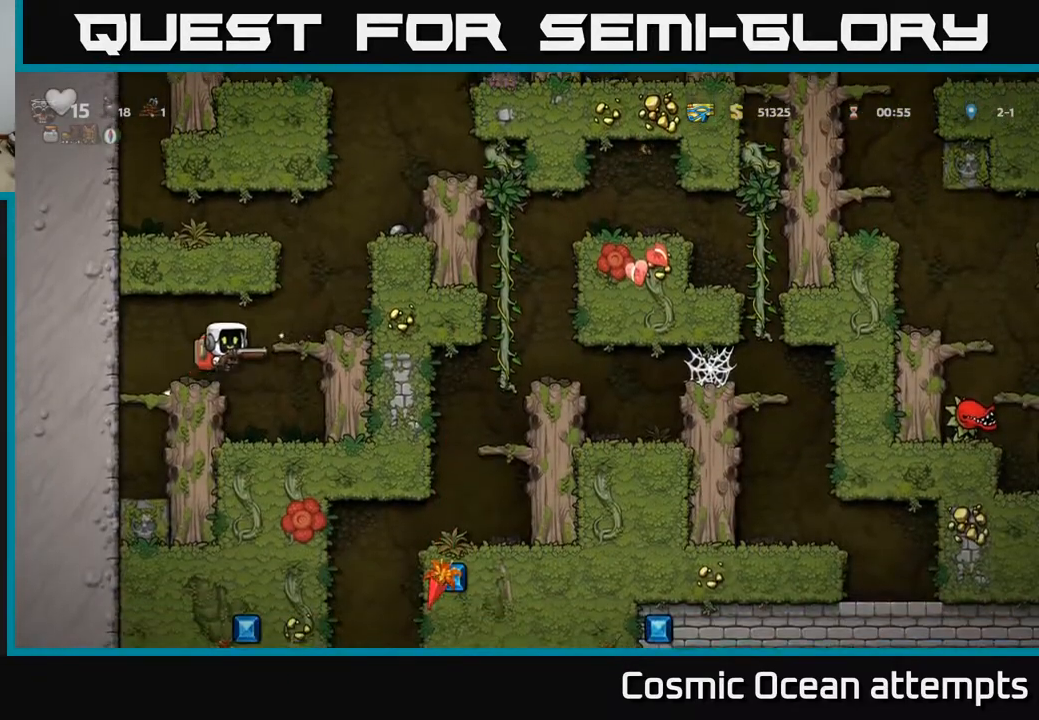
{"buttons": ["DPAD_RIGHT"], "right_stick": "center", "events": [[50, "A", "up"], [283, "A", "down"], [450, "A", "up"]]}
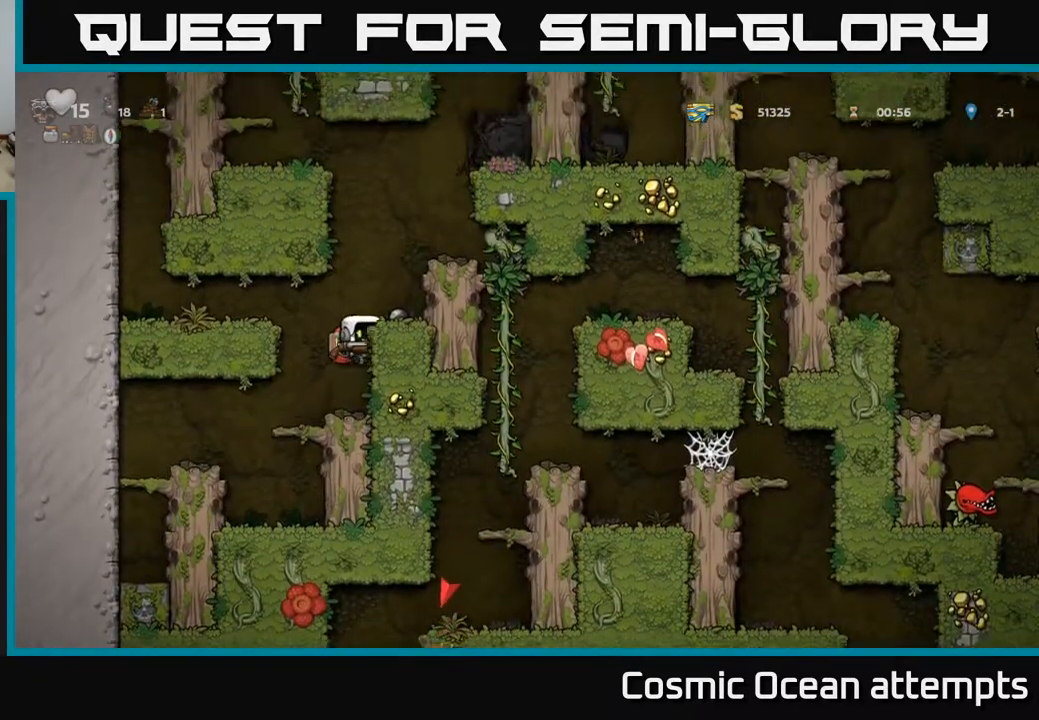
{"buttons": ["A", "DPAD_RIGHT"], "right_stick": "center", "events": [[83, "A", "down"], [333, "A", "up"], [417, "A", "down"]]}
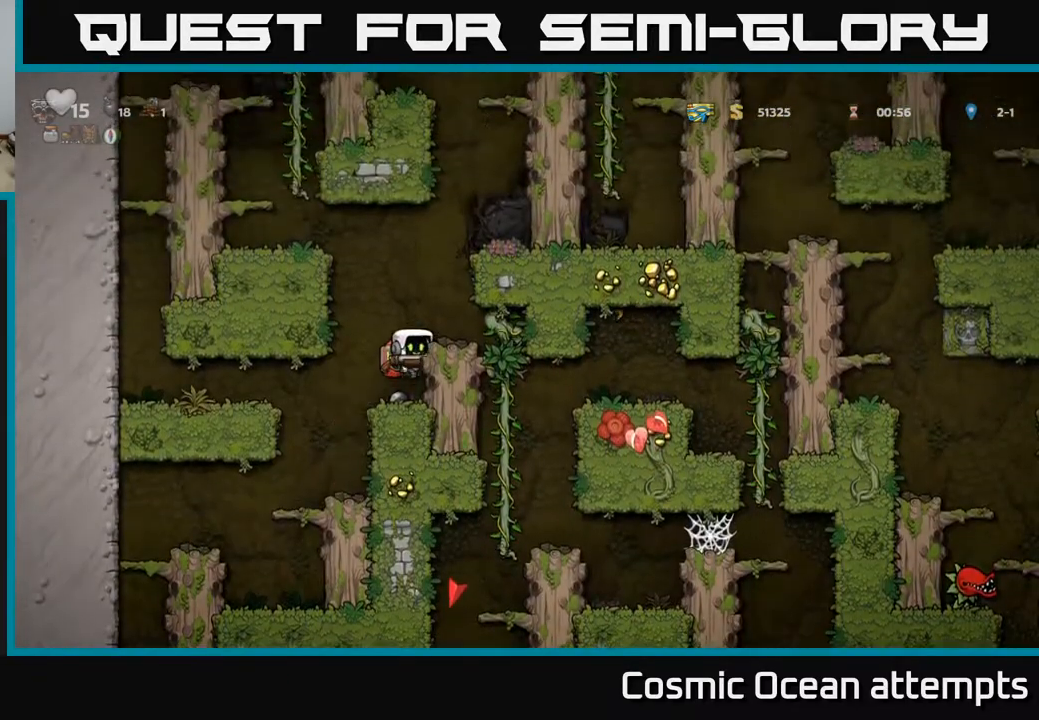
{"buttons": ["A", "DPAD_DOWN"], "right_stick": "center", "events": [[33, "A", "up"], [250, "DPAD_RIGHT", "up"], [300, "DPAD_UP", "down"], [383, "DPAD_UP", "up"], [417, "DPAD_DOWN", "down"], [483, "A", "down"]]}
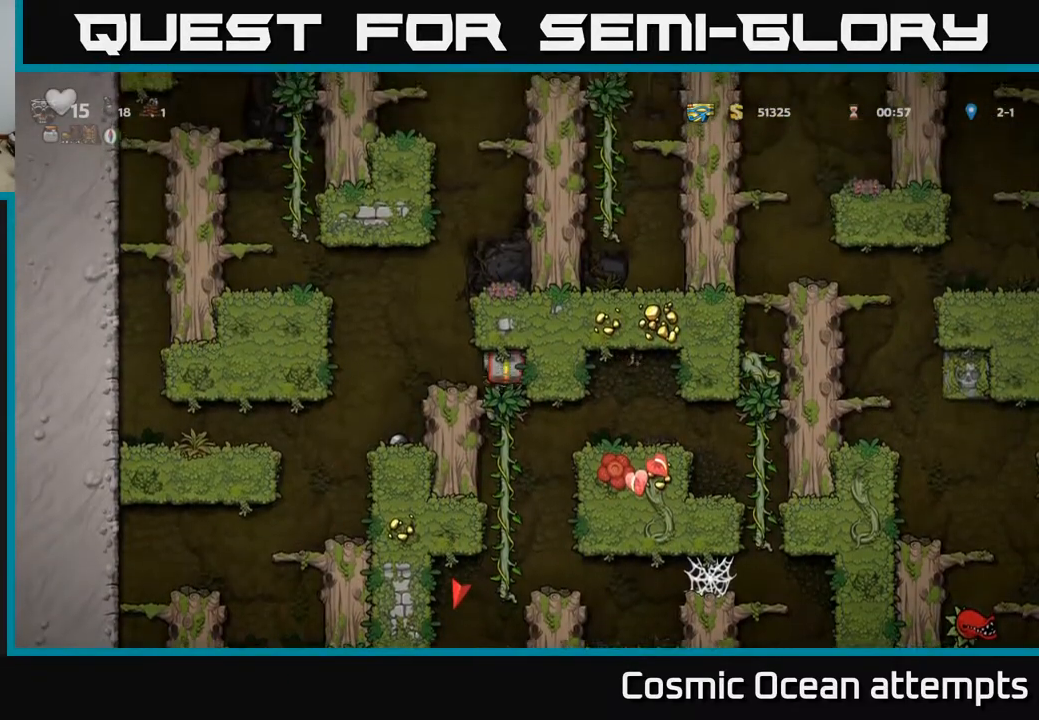
{"buttons": [], "right_stick": "center", "events": [[83, "DPAD_DOWN", "up"], [100, "A", "up"]]}
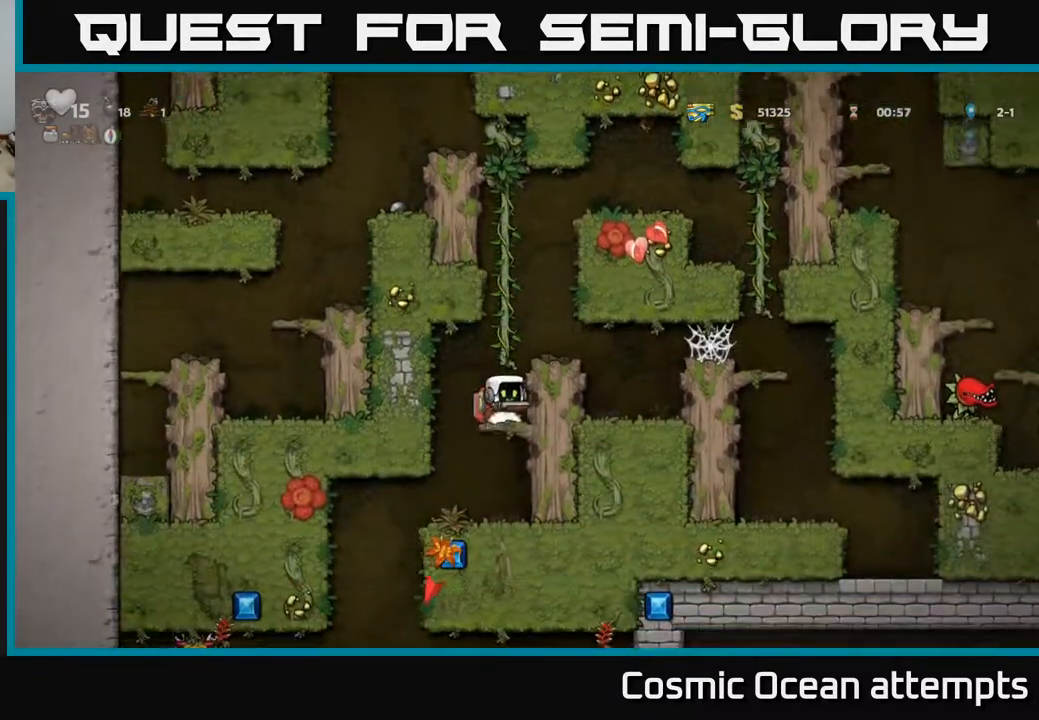
{"buttons": ["DPAD_DOWN"], "right_stick": "center", "events": [[300, "DPAD_DOWN", "down"]]}
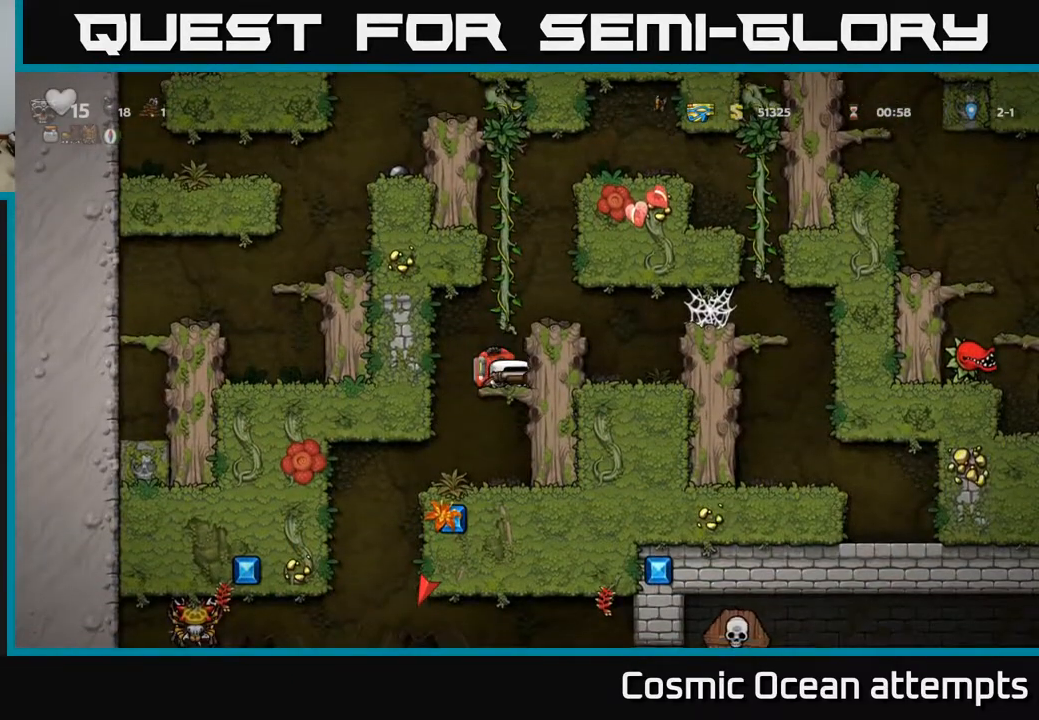
{"buttons": ["DPAD_DOWN"], "right_stick": "center", "events": []}
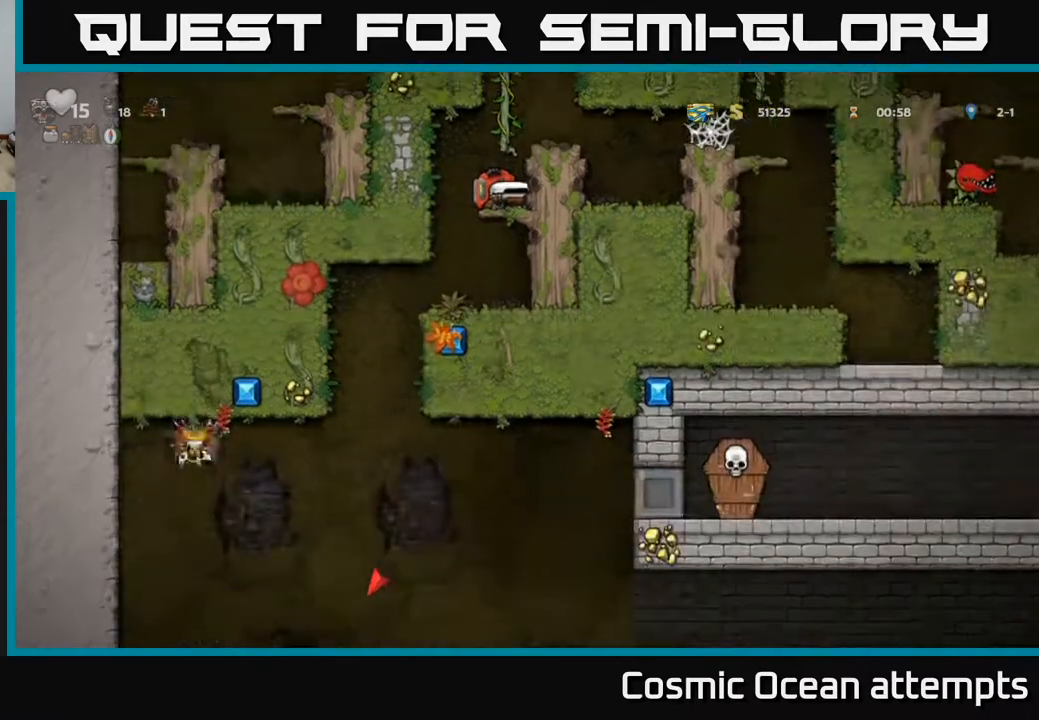
{"buttons": ["DPAD_DOWN"], "right_stick": "center", "events": []}
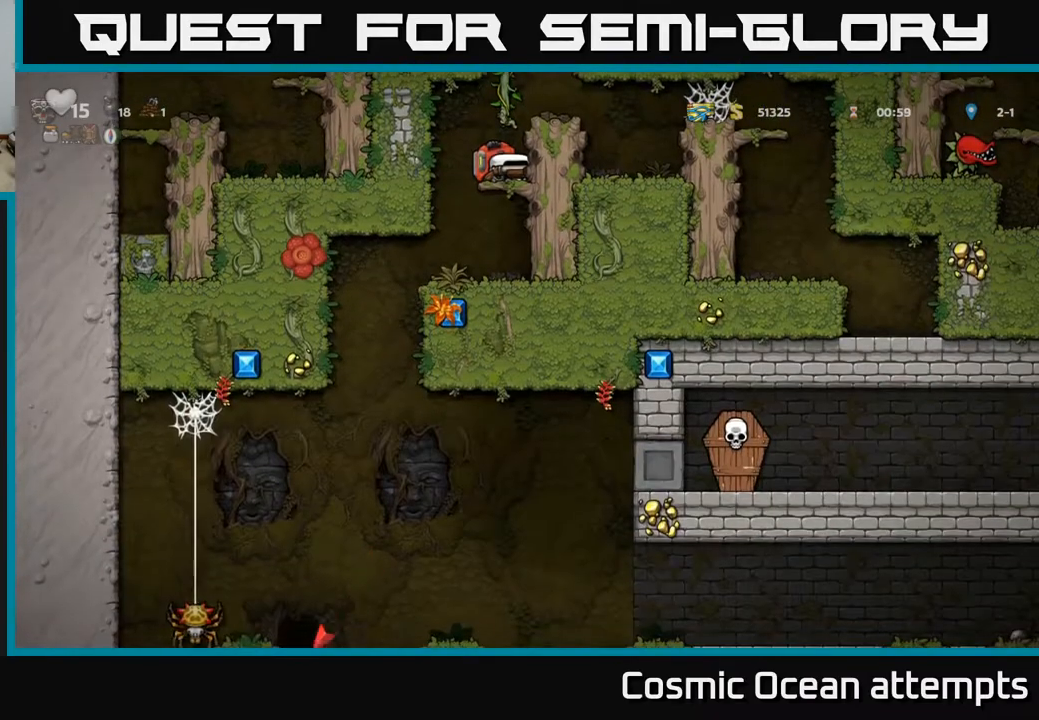
{"buttons": ["DPAD_DOWN"], "right_stick": "center", "events": []}
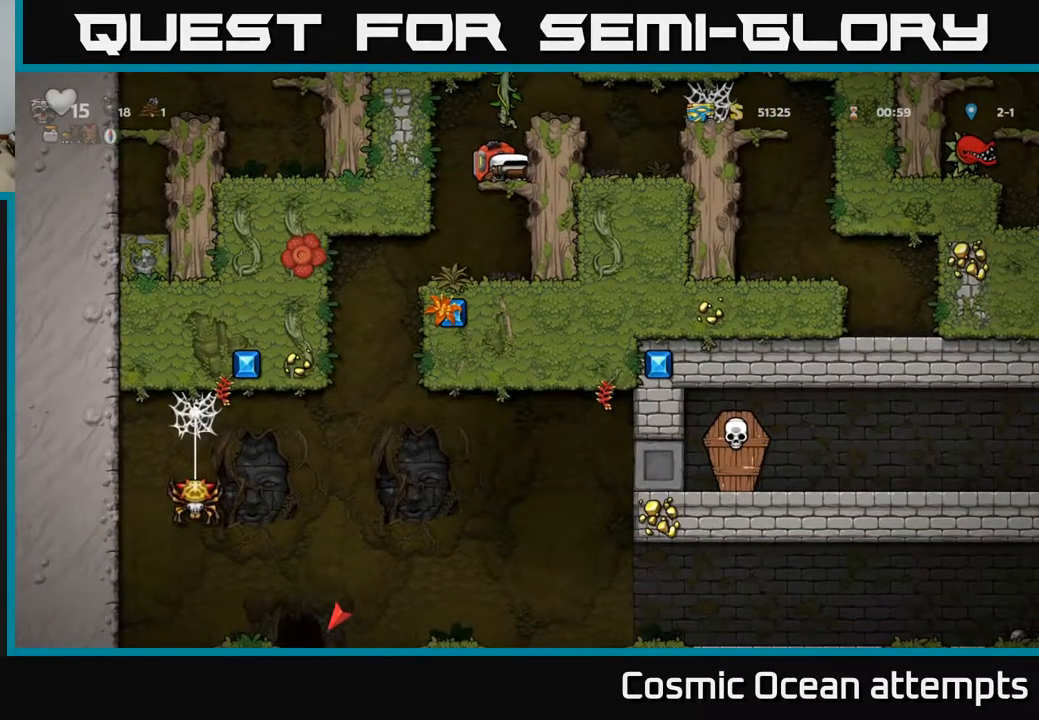
{"buttons": ["DPAD_RIGHT"], "right_stick": "center", "events": [[50, "DPAD_DOWN", "up"], [83, "A", "down"], [233, "DPAD_RIGHT", "down"], [283, "A", "up"]]}
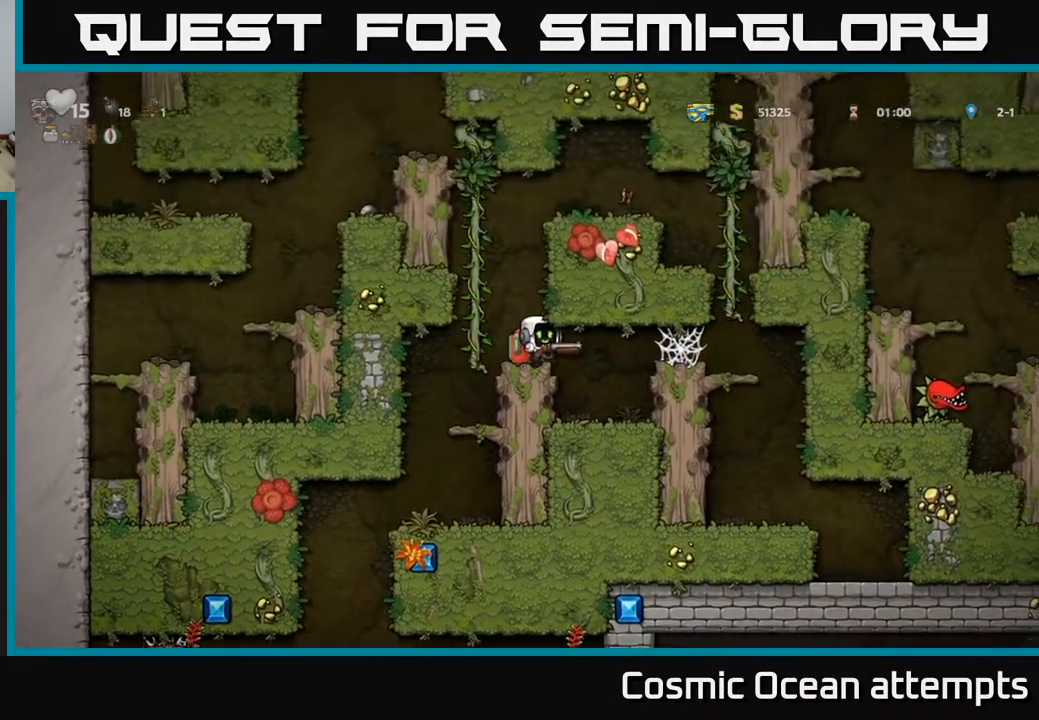
{"buttons": ["A", "DPAD_RIGHT"], "right_stick": "center", "events": [[100, "DPAD_RIGHT", "up"], [367, "DPAD_RIGHT", "down"], [417, "A", "down"]]}
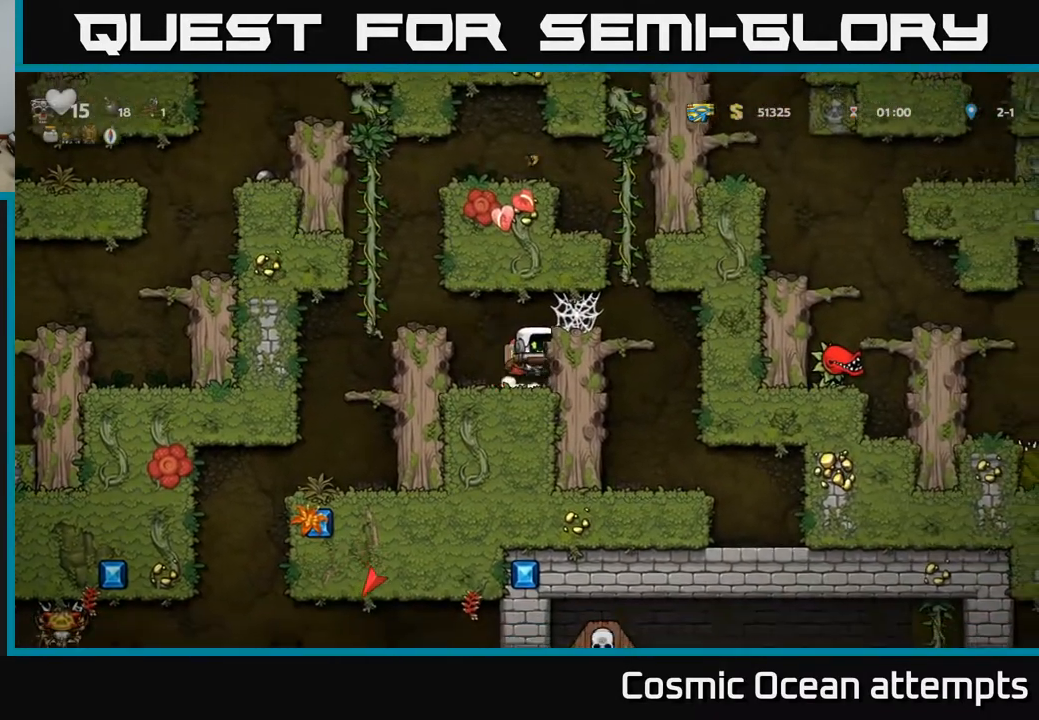
{"buttons": ["DPAD_RIGHT"], "right_stick": "center", "events": [[67, "A", "up"], [183, "A", "down"], [283, "A", "up"], [350, "A", "down"], [467, "A", "up"]]}
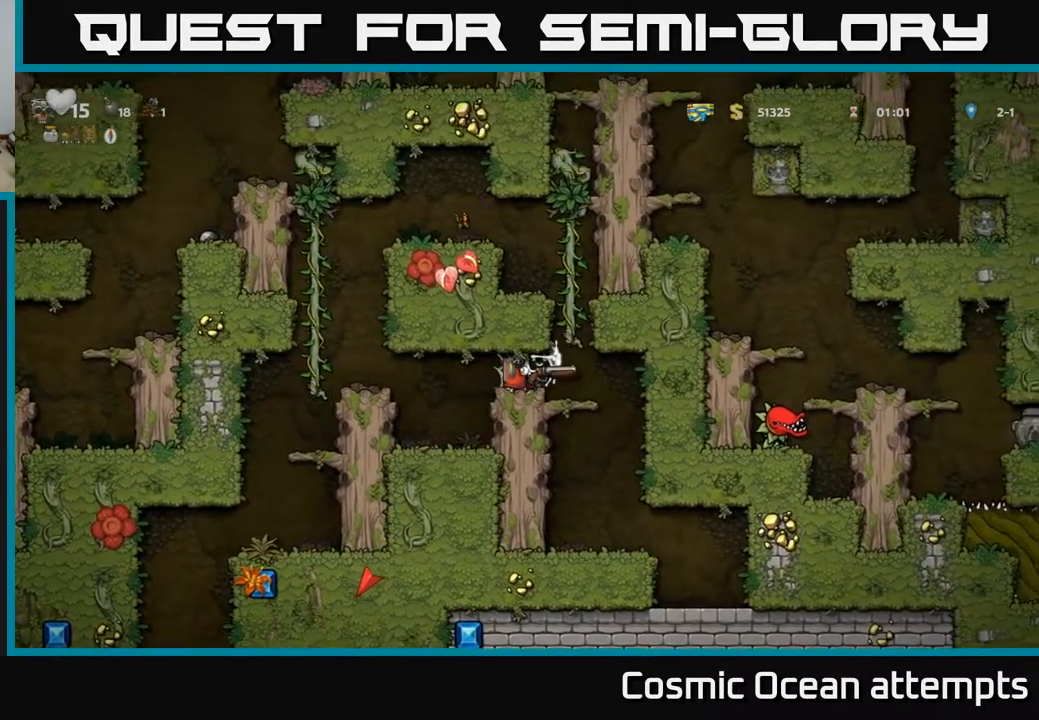
{"buttons": [], "right_stick": "center", "events": [[367, "DPAD_RIGHT", "up"]]}